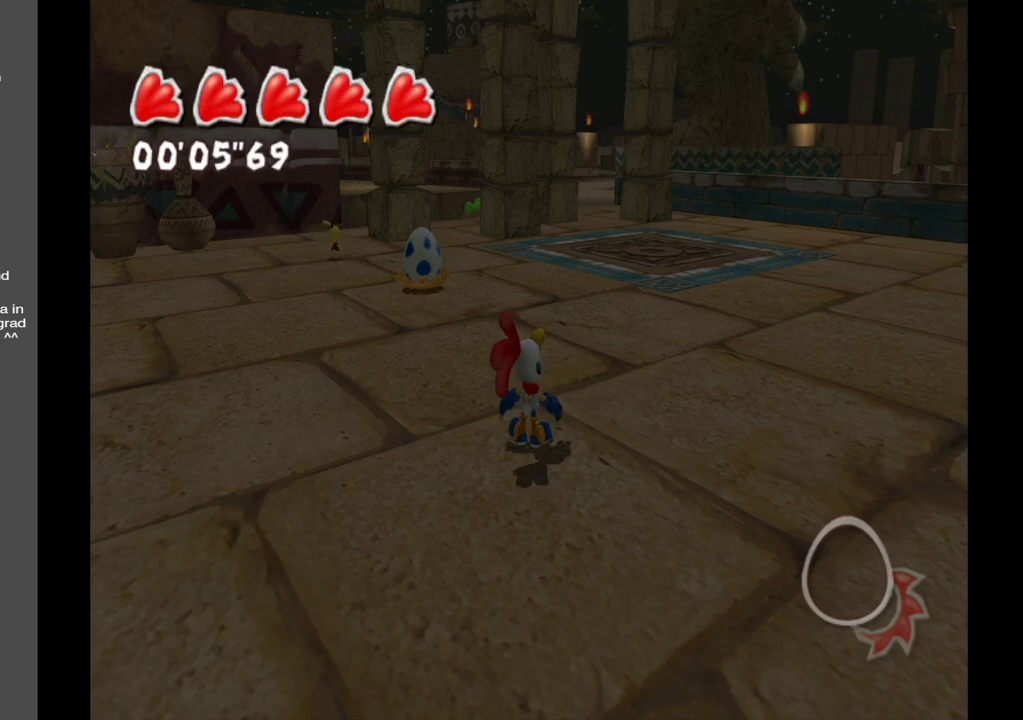
Gameplay with a controller (Xbox layout); each line is a JSON object with the inputs held at the frame after it. "events" lists button and stick changes between this image and that frame as [ms after this image, input, new state], when the widget could be followed in between. Not read: L3 R3.
{"buttons": [], "left_stick": "up", "right_stick": "center", "events": [[200, "left_stick", "up"]]}
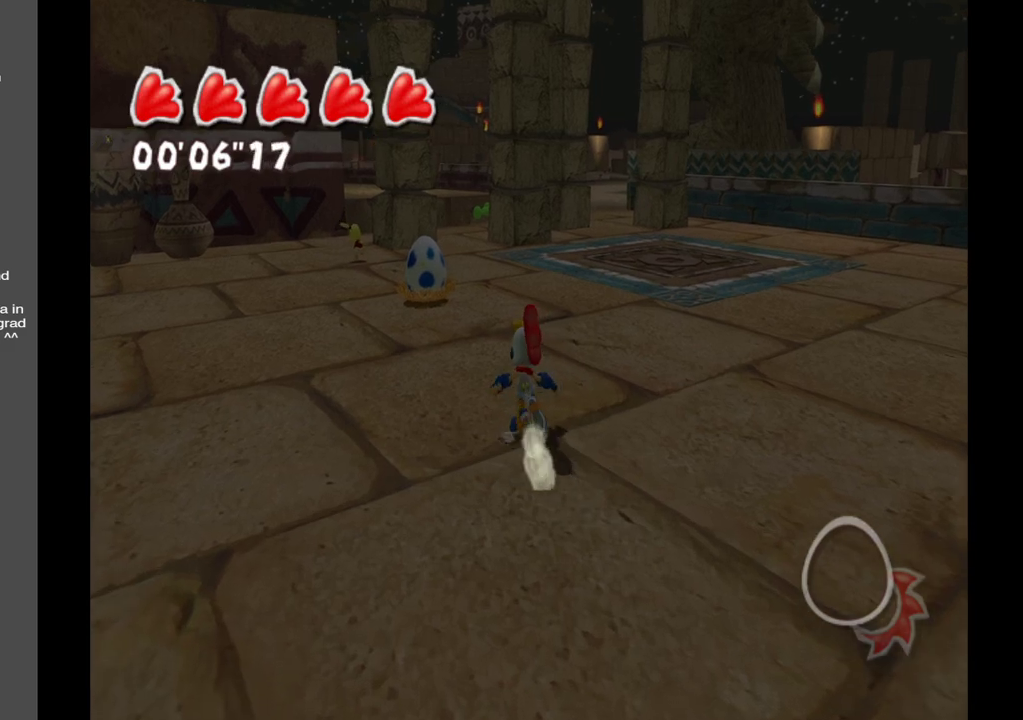
{"buttons": [], "left_stick": "up", "right_stick": "left", "events": [[467, "right_stick", "left"]]}
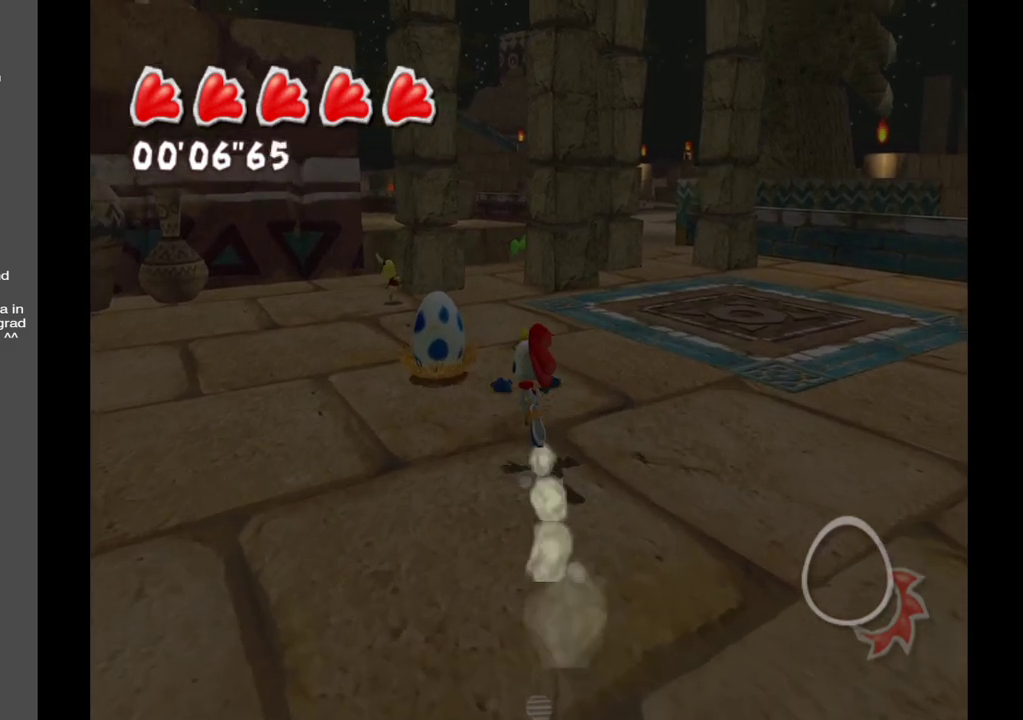
{"buttons": [], "left_stick": "up", "right_stick": "left", "events": []}
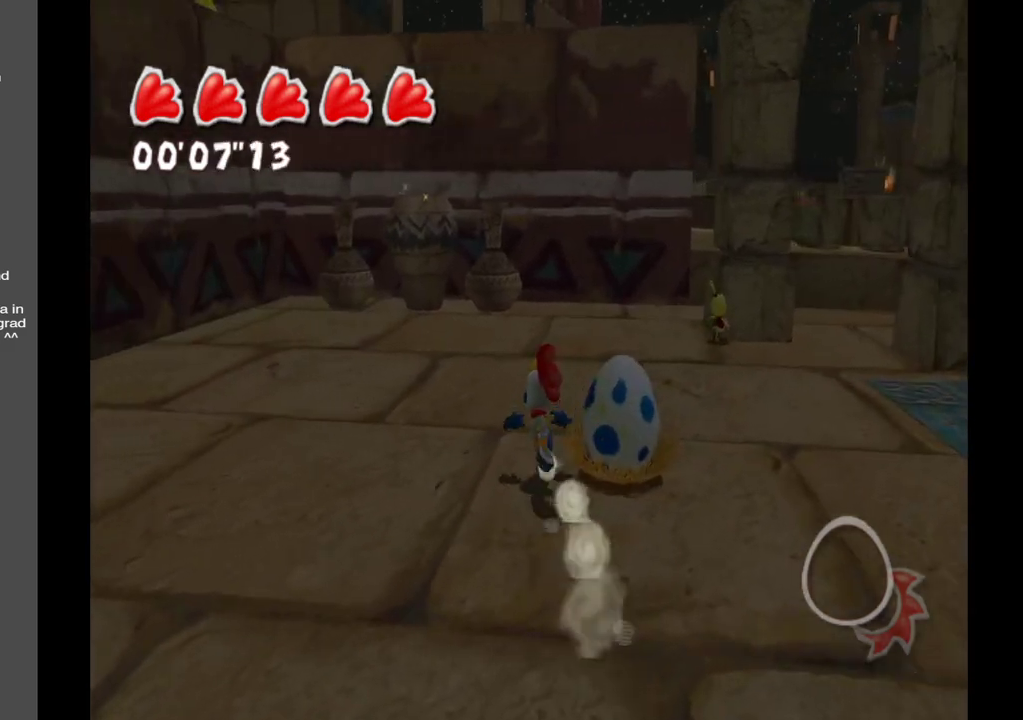
{"buttons": [], "left_stick": "up", "right_stick": "center", "events": [[433, "right_stick", "center"]]}
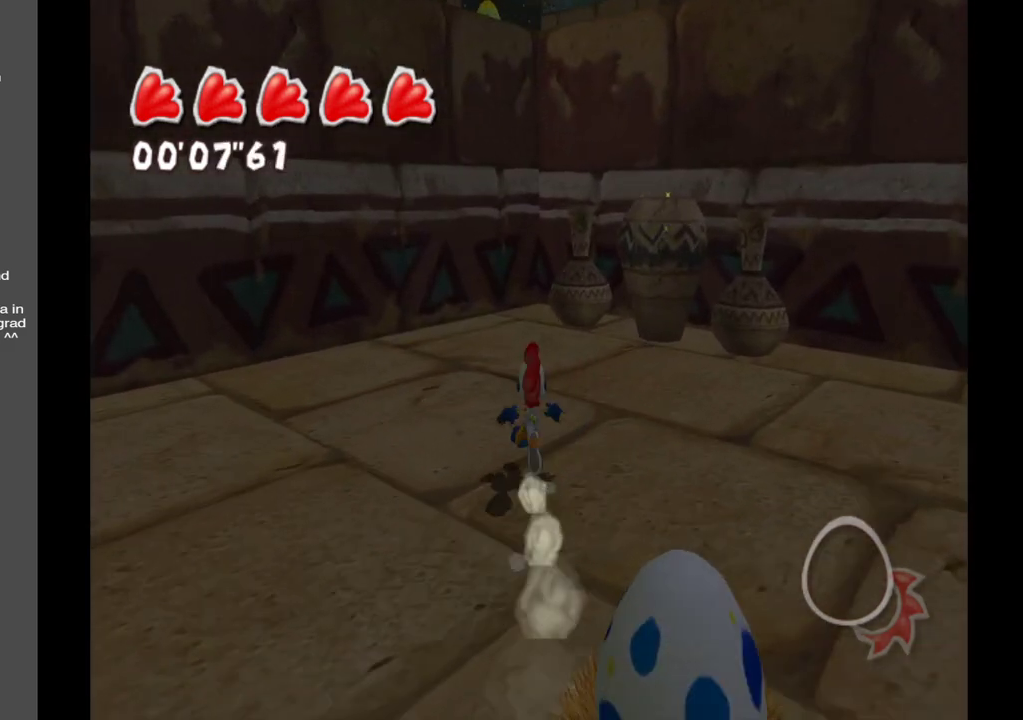
{"buttons": [], "left_stick": "up-right", "right_stick": "center", "events": [[483, "left_stick", "up-right"]]}
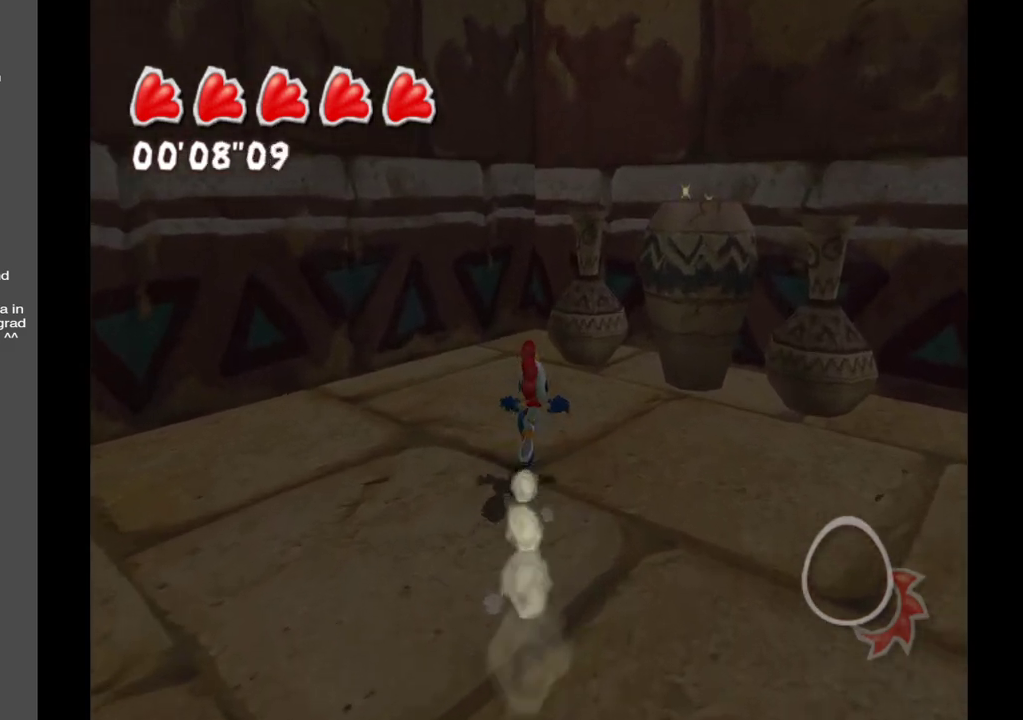
{"buttons": ["A"], "left_stick": "up-right", "right_stick": "center", "events": [[267, "A", "down"]]}
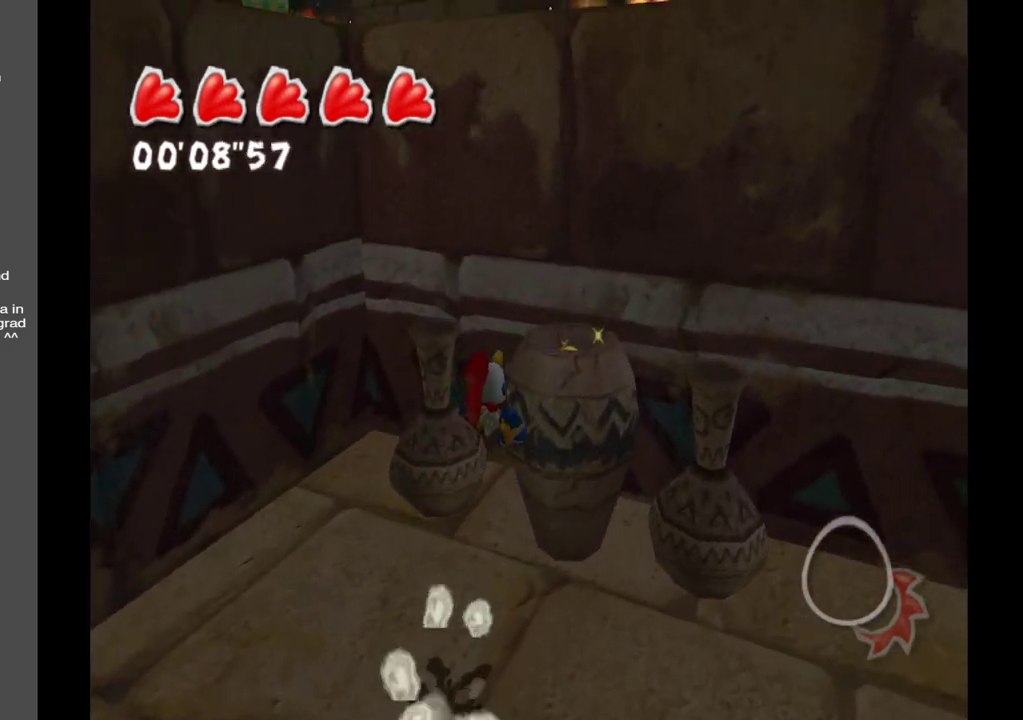
{"buttons": [], "left_stick": "center", "right_stick": "center", "events": [[233, "A", "up"], [483, "left_stick", "center"]]}
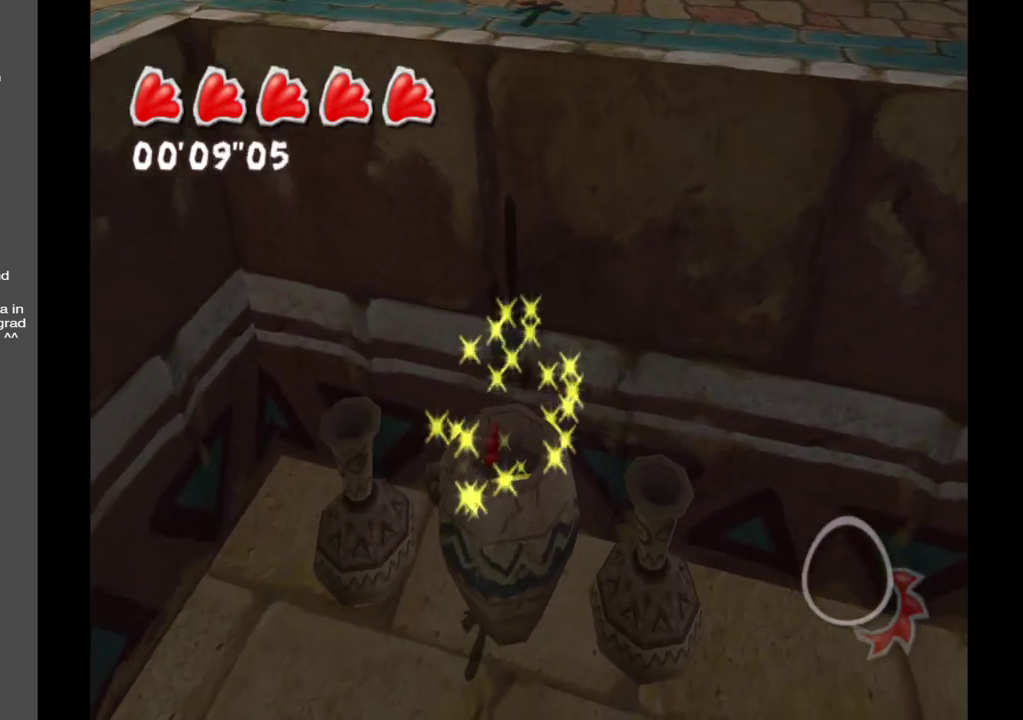
{"buttons": [], "left_stick": "center", "right_stick": "center", "events": []}
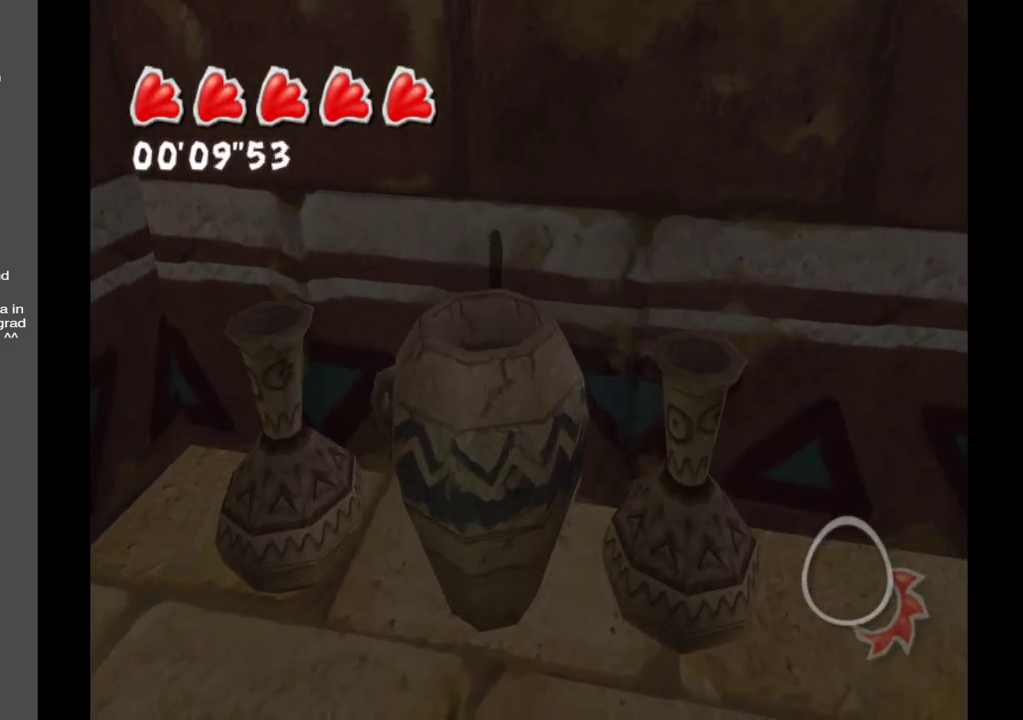
{"buttons": ["A"], "left_stick": "left", "right_stick": "center", "events": [[200, "A", "down"], [283, "left_stick", "left"]]}
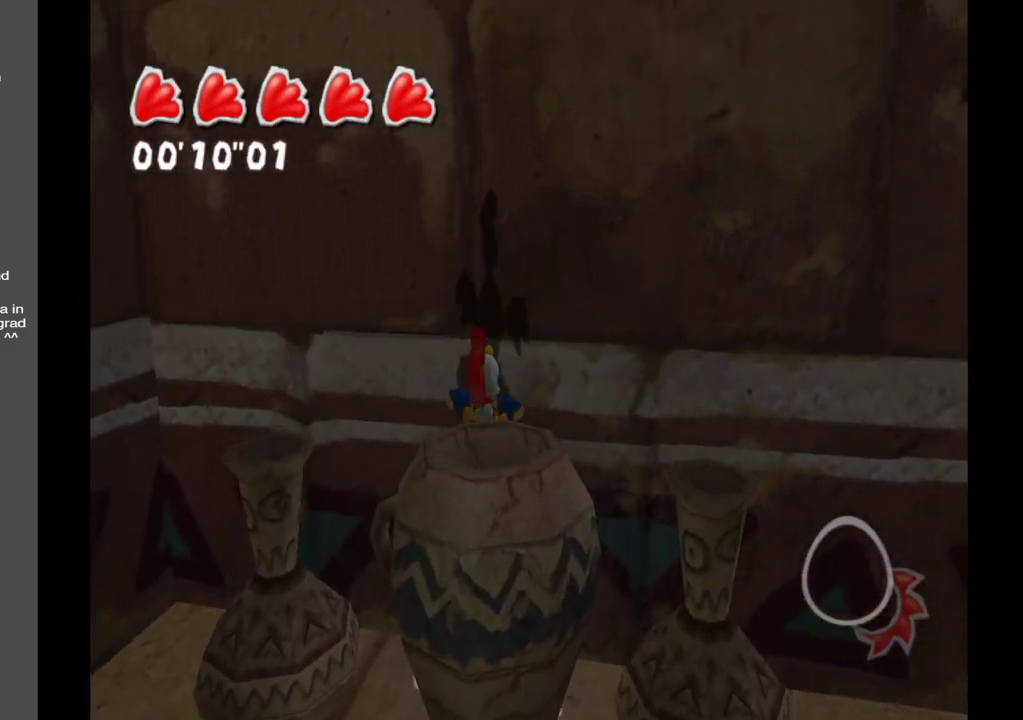
{"buttons": [], "left_stick": "down-left", "right_stick": "center", "events": [[133, "left_stick", "down-left"], [267, "A", "up"]]}
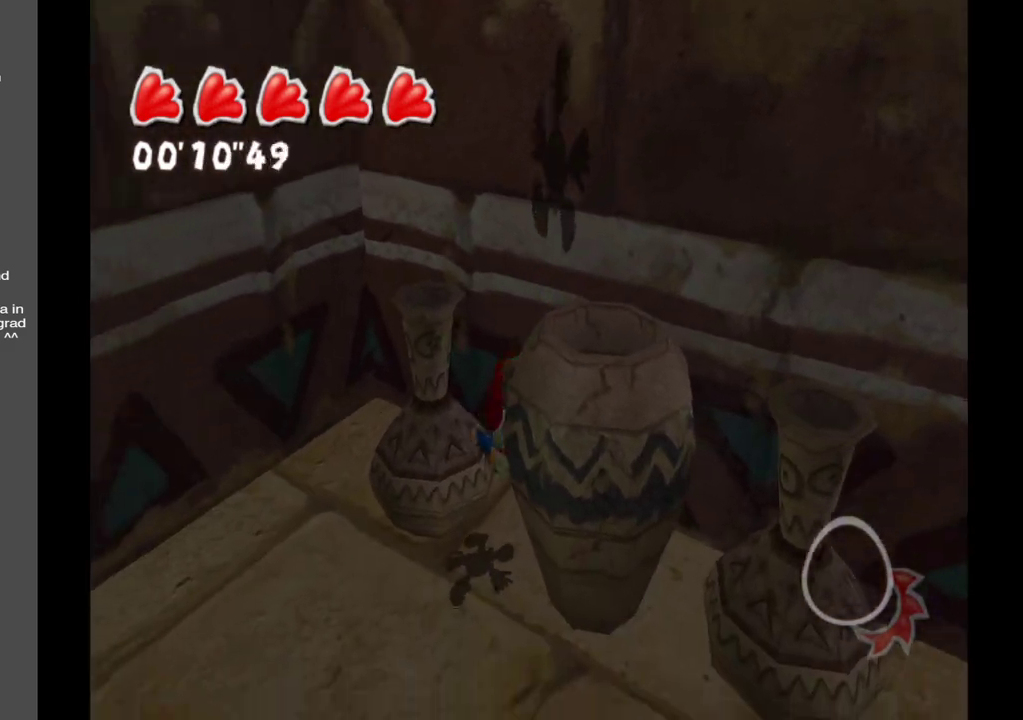
{"buttons": [], "left_stick": "left", "right_stick": "center", "events": [[417, "left_stick", "left"]]}
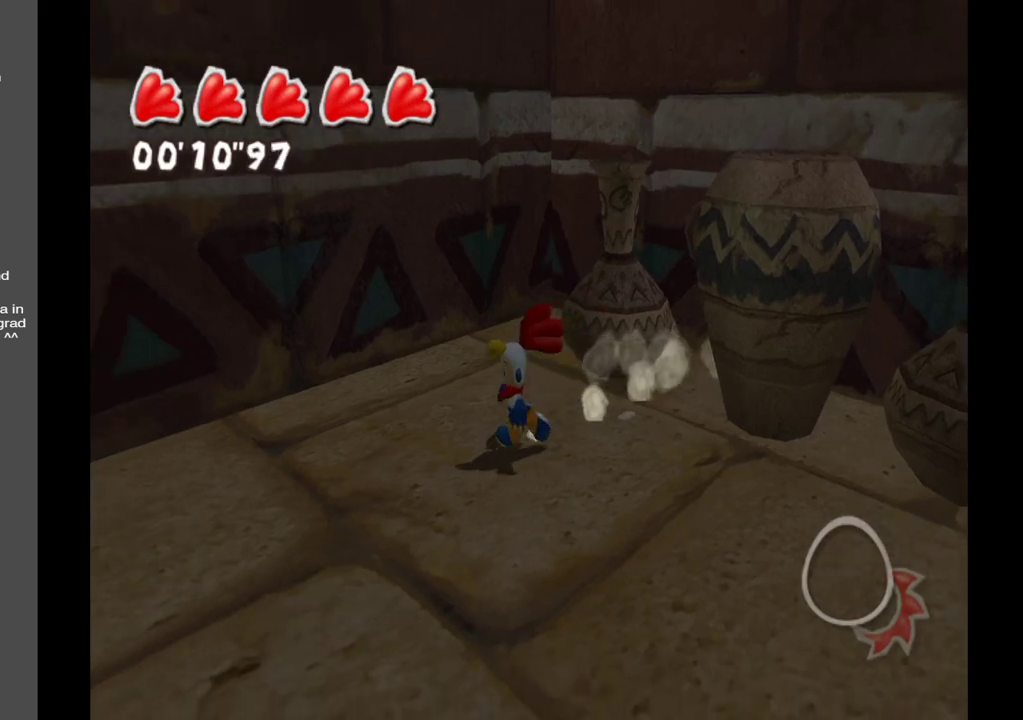
{"buttons": [], "left_stick": "left", "right_stick": "left", "events": [[100, "right_stick", "left"]]}
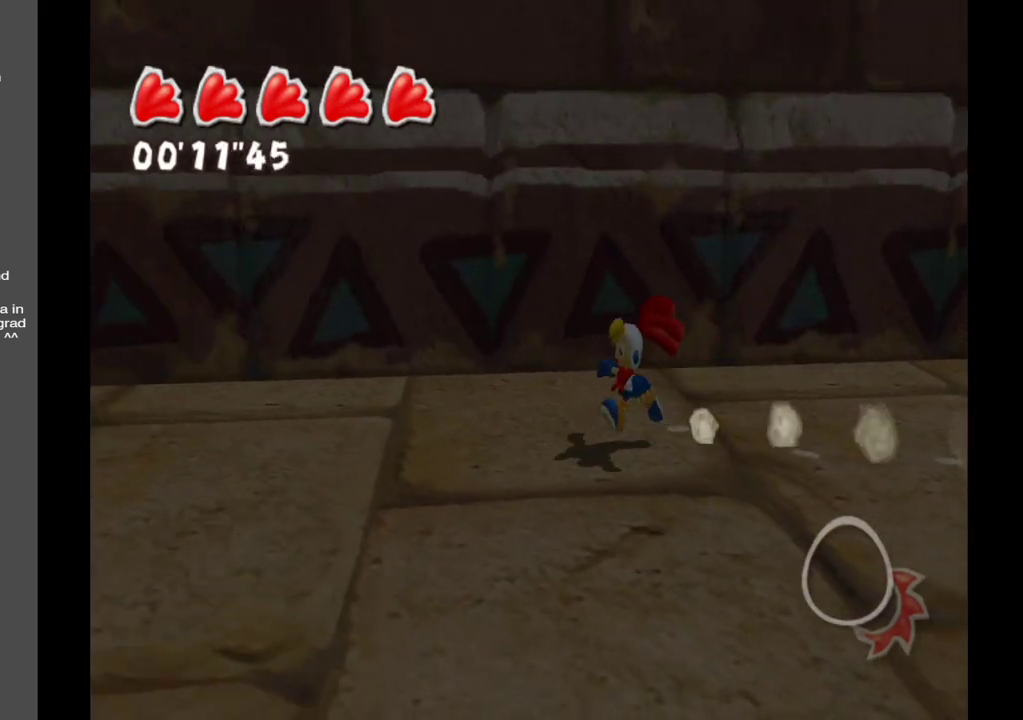
{"buttons": [], "left_stick": "up-left", "right_stick": "left", "events": [[283, "left_stick", "up-left"]]}
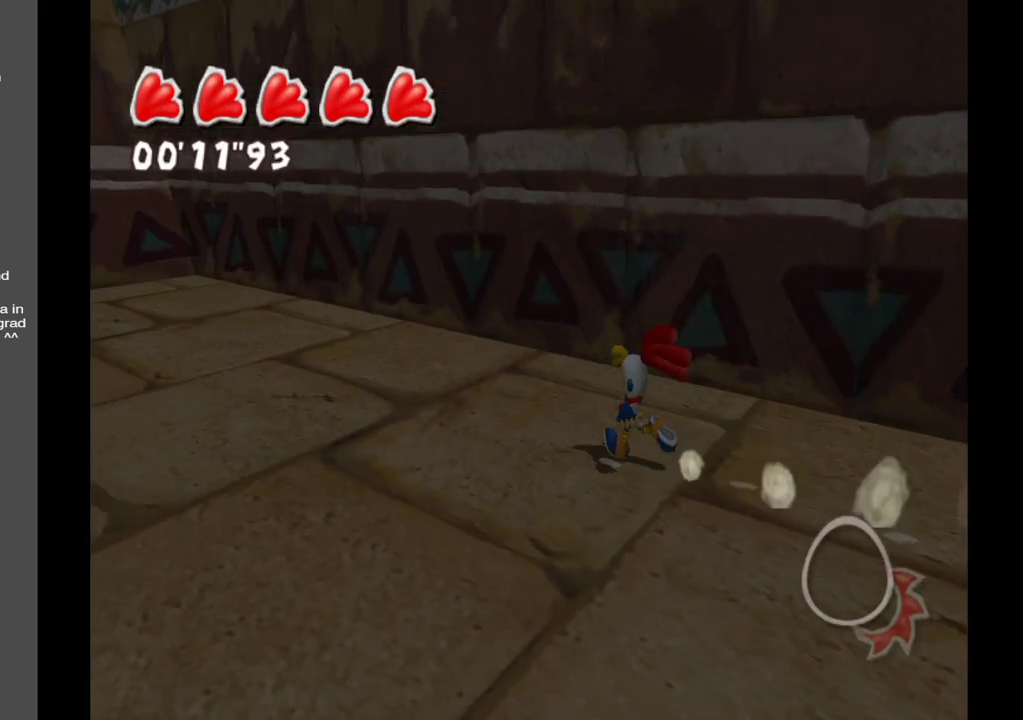
{"buttons": [], "left_stick": "up-left", "right_stick": "left", "events": []}
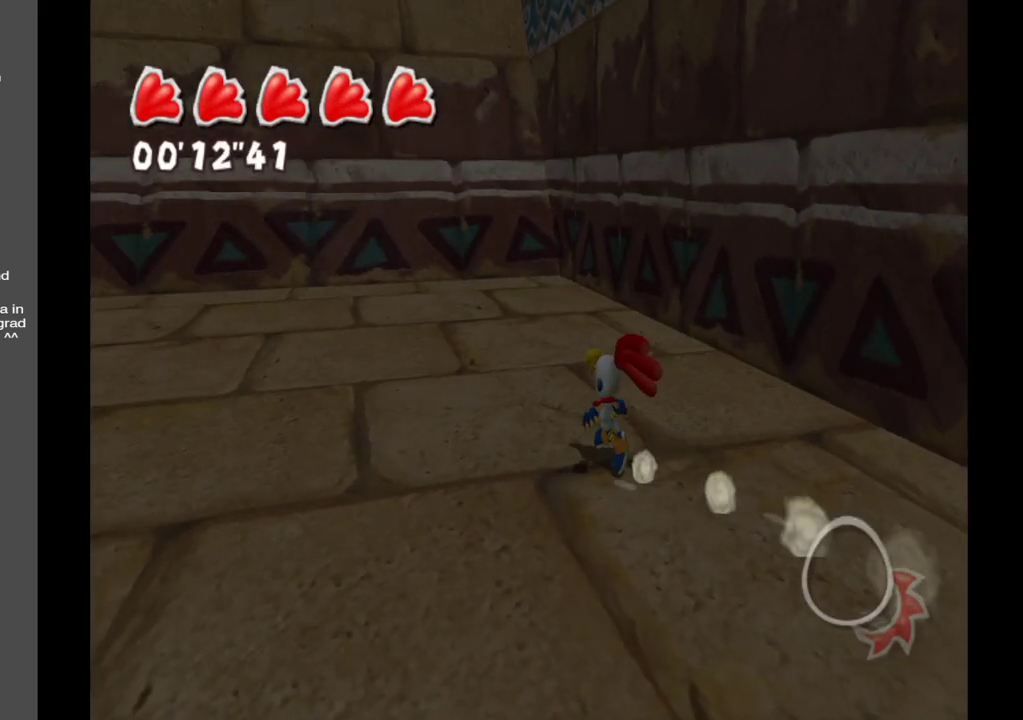
{"buttons": [], "left_stick": "left", "right_stick": "left", "events": [[317, "left_stick", "left"]]}
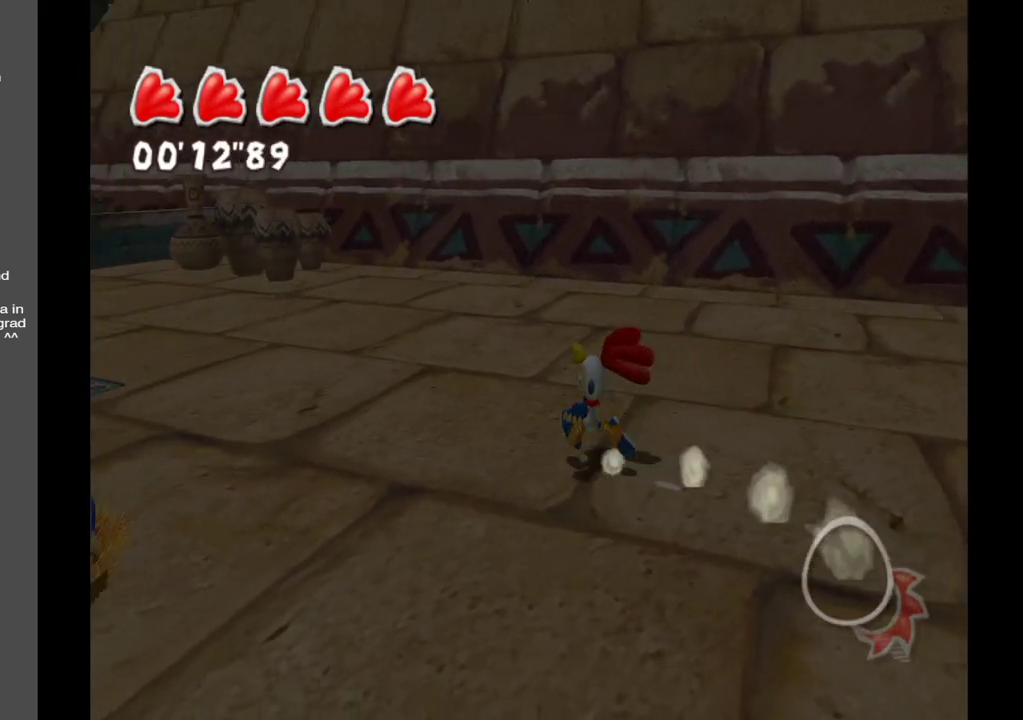
{"buttons": [], "left_stick": "left", "right_stick": "left", "events": []}
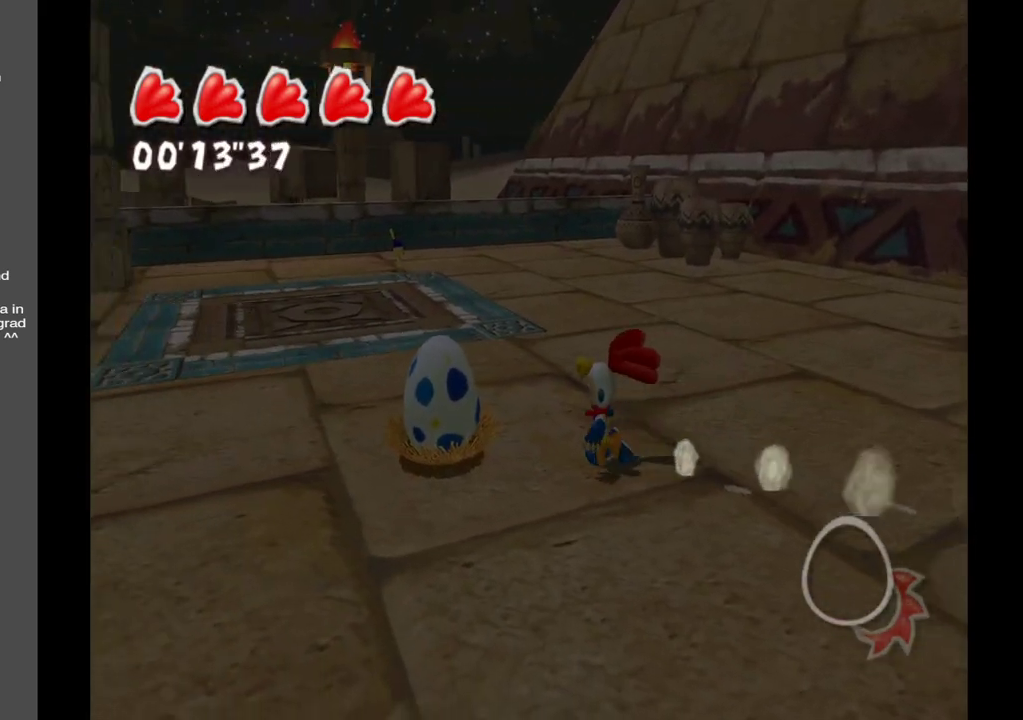
{"buttons": [], "left_stick": "up", "right_stick": "center", "events": [[167, "right_stick", "center"], [217, "left_stick", "up-left"], [333, "left_stick", "up"]]}
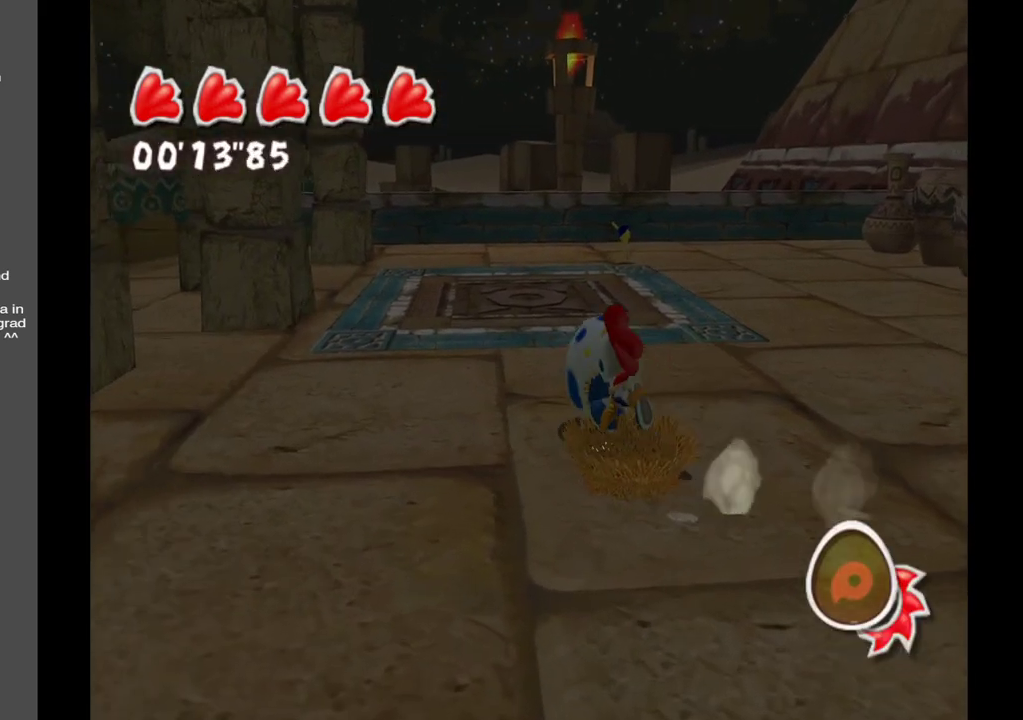
{"buttons": [], "left_stick": "up", "right_stick": "right", "events": [[417, "right_stick", "right"]]}
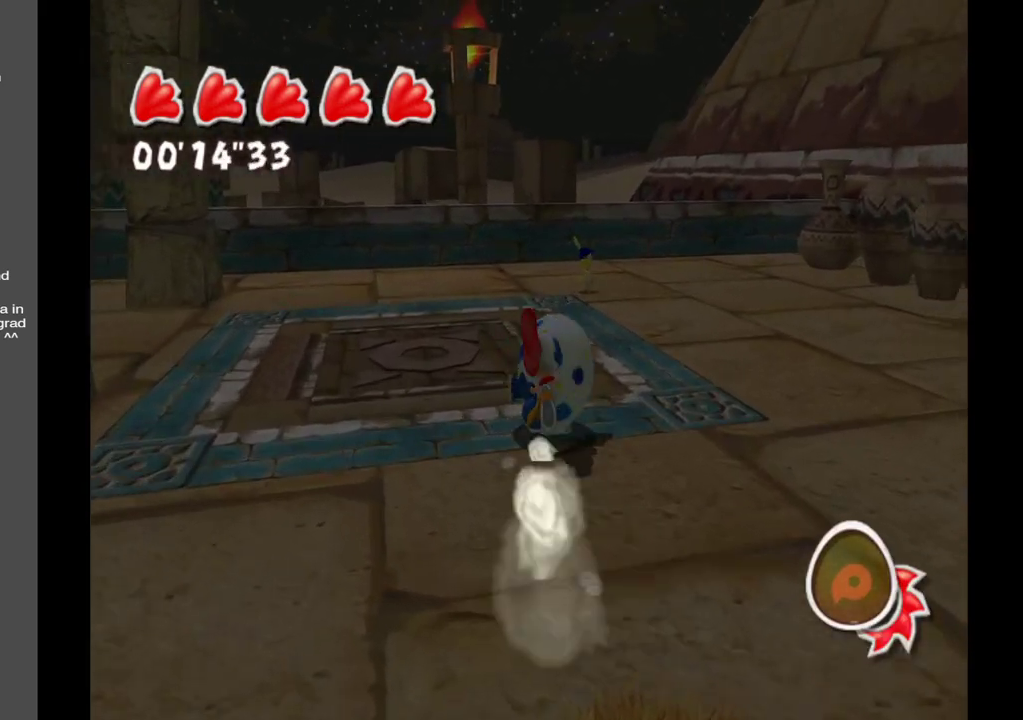
{"buttons": [], "left_stick": "up", "right_stick": "center", "events": [[233, "right_stick", "center"]]}
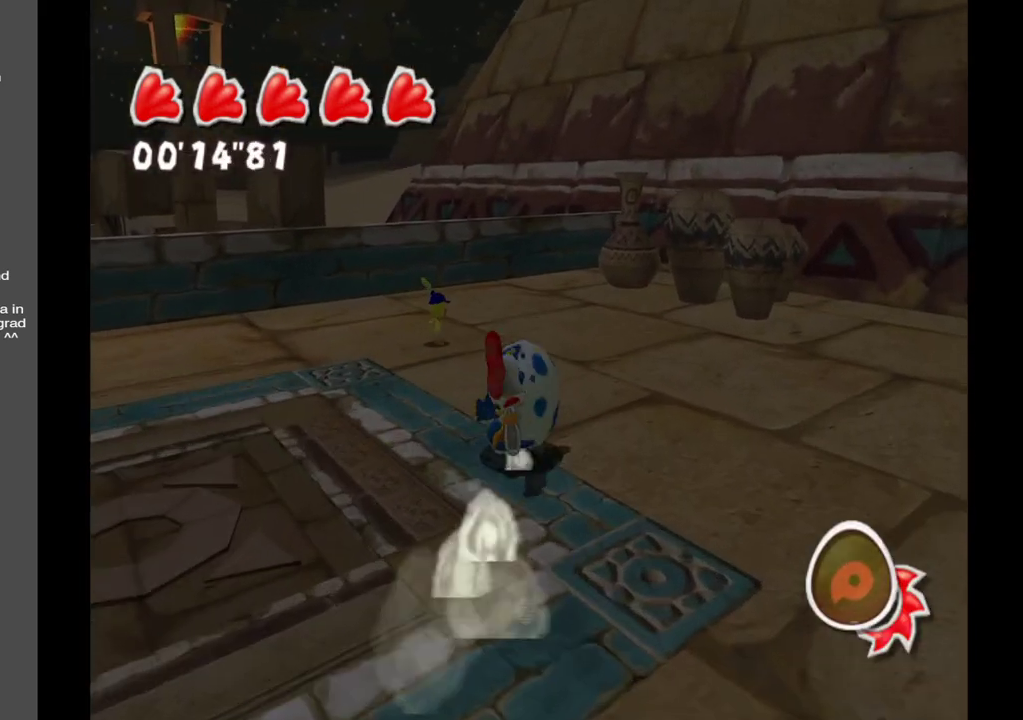
{"buttons": [], "left_stick": "up", "right_stick": "center", "events": []}
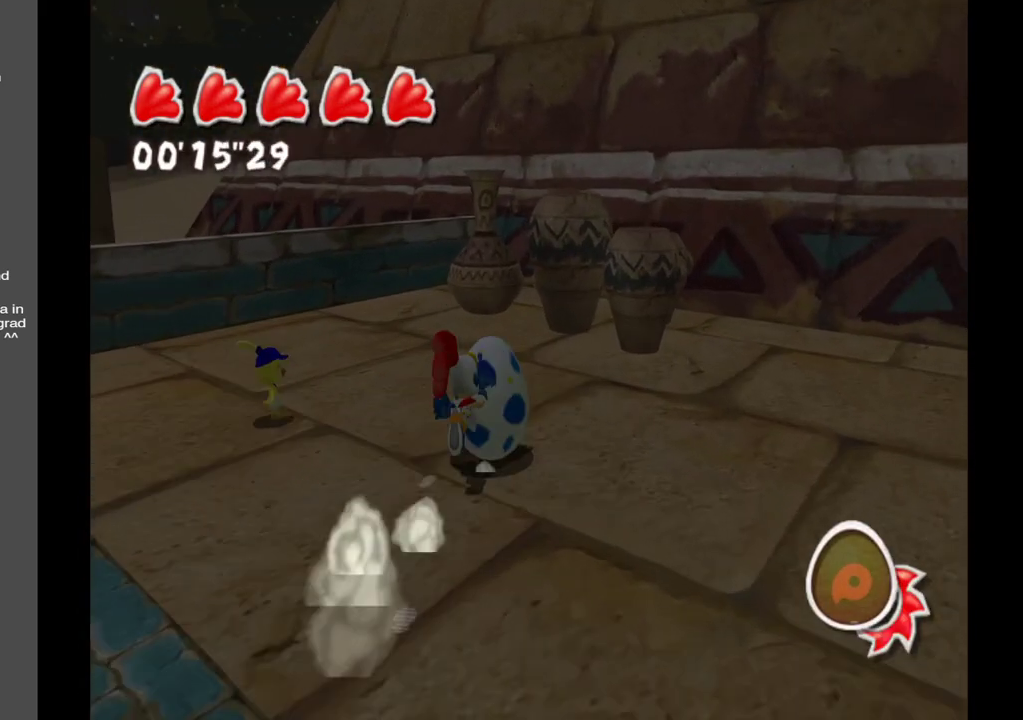
{"buttons": [], "left_stick": "up", "right_stick": "center", "events": []}
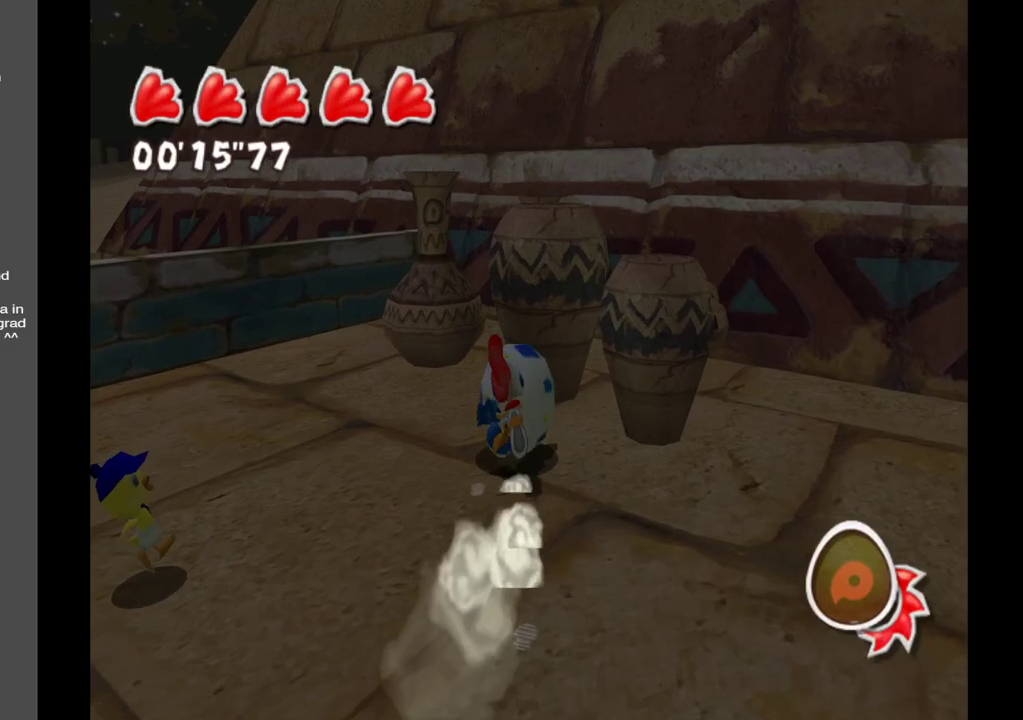
{"buttons": [], "left_stick": "up-left", "right_stick": "center", "events": [[383, "left_stick", "up-left"]]}
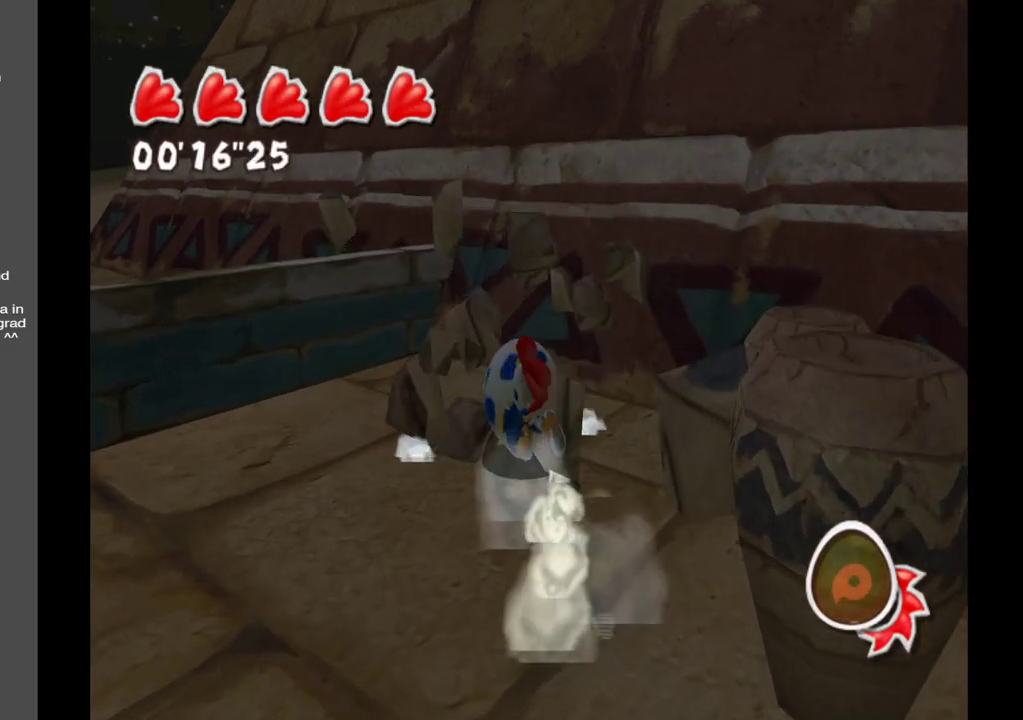
{"buttons": [], "left_stick": "down", "right_stick": "center", "events": [[233, "left_stick", "down-left"], [400, "left_stick", "down"]]}
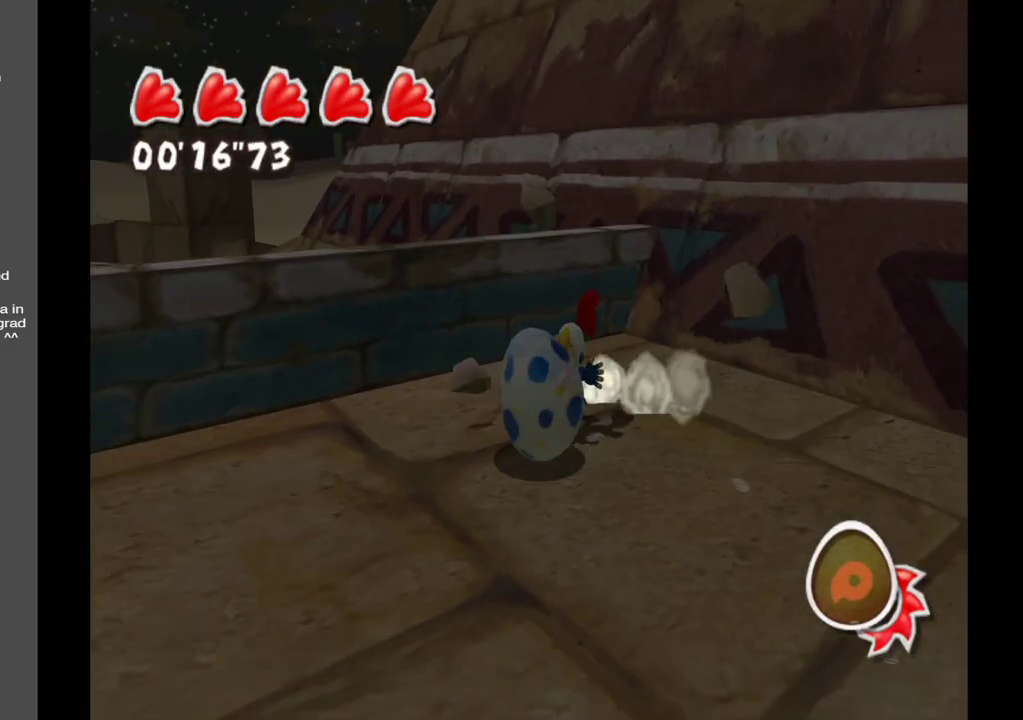
{"buttons": [], "left_stick": "up-right", "right_stick": "right", "events": [[100, "left_stick", "down-right"], [183, "right_stick", "right"], [383, "left_stick", "right"], [483, "left_stick", "up-right"]]}
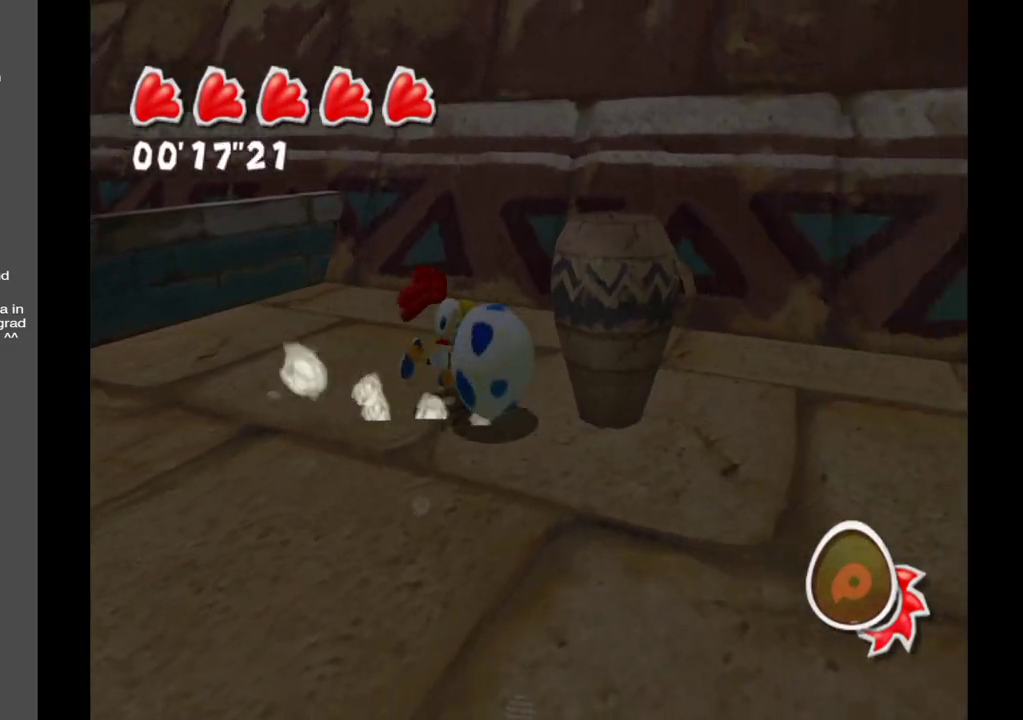
{"buttons": [], "left_stick": "right", "right_stick": "right", "events": [[417, "left_stick", "right"]]}
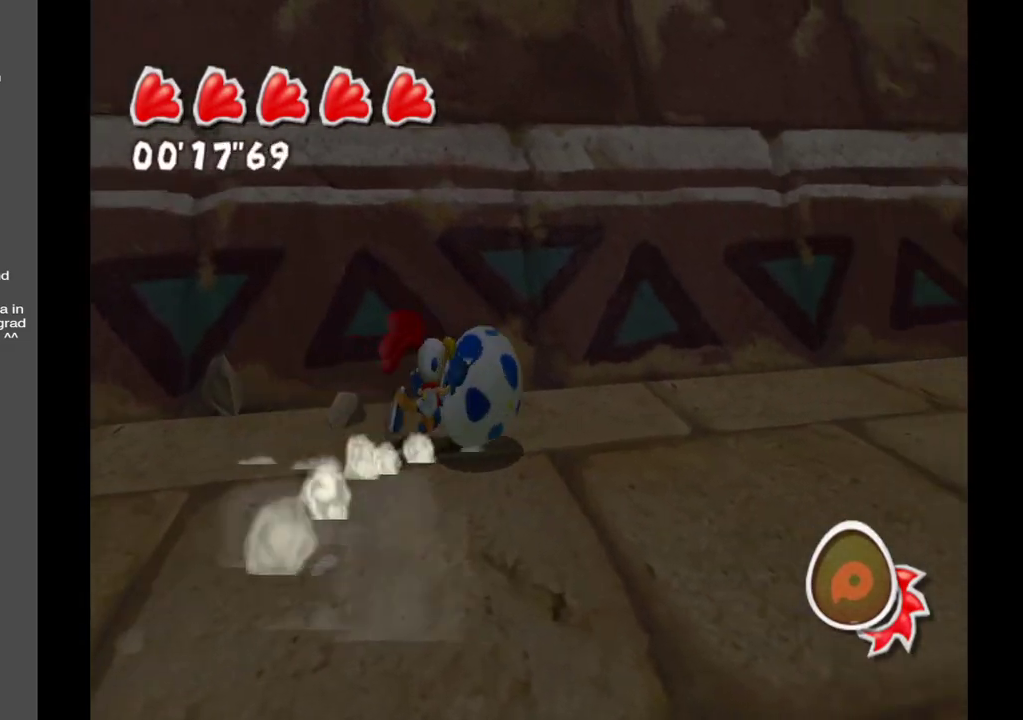
{"buttons": [], "left_stick": "down-left", "right_stick": "right", "events": [[100, "left_stick", "down-left"]]}
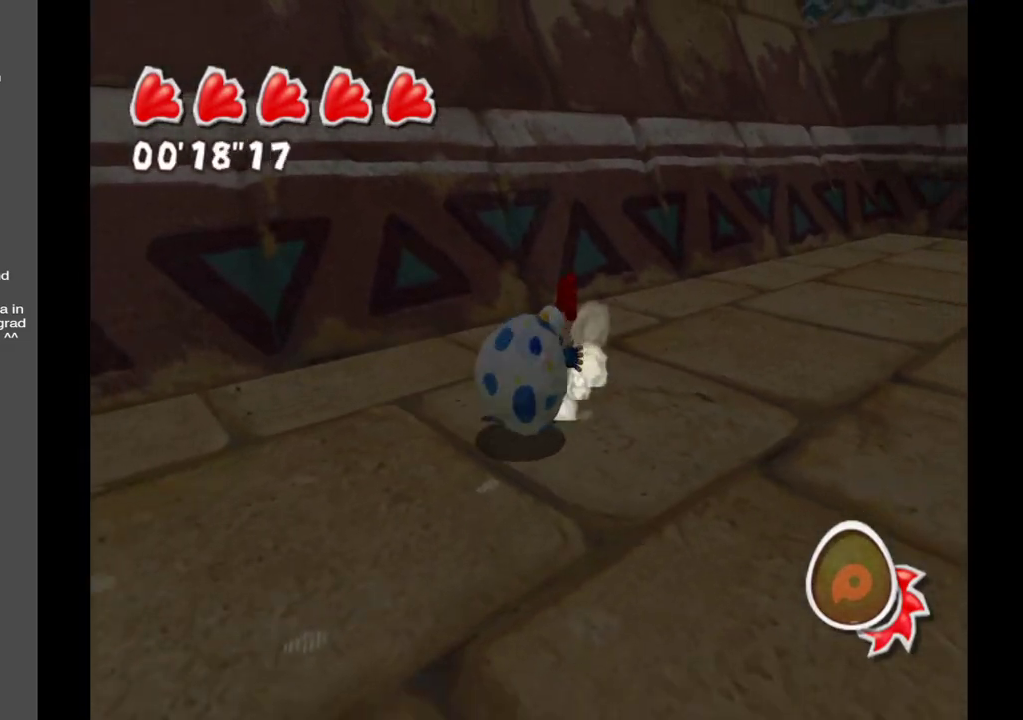
{"buttons": [], "left_stick": "up-right", "right_stick": "right", "events": [[67, "left_stick", "down-right"], [200, "left_stick", "right"], [317, "left_stick", "up-right"]]}
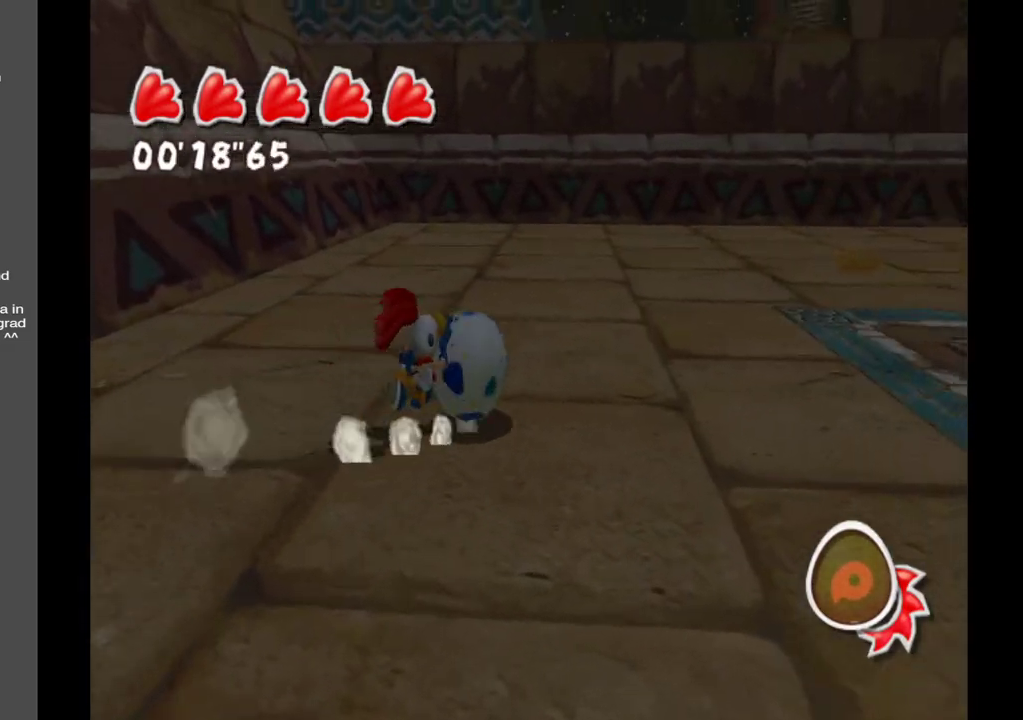
{"buttons": [], "left_stick": "up-right", "right_stick": "right", "events": []}
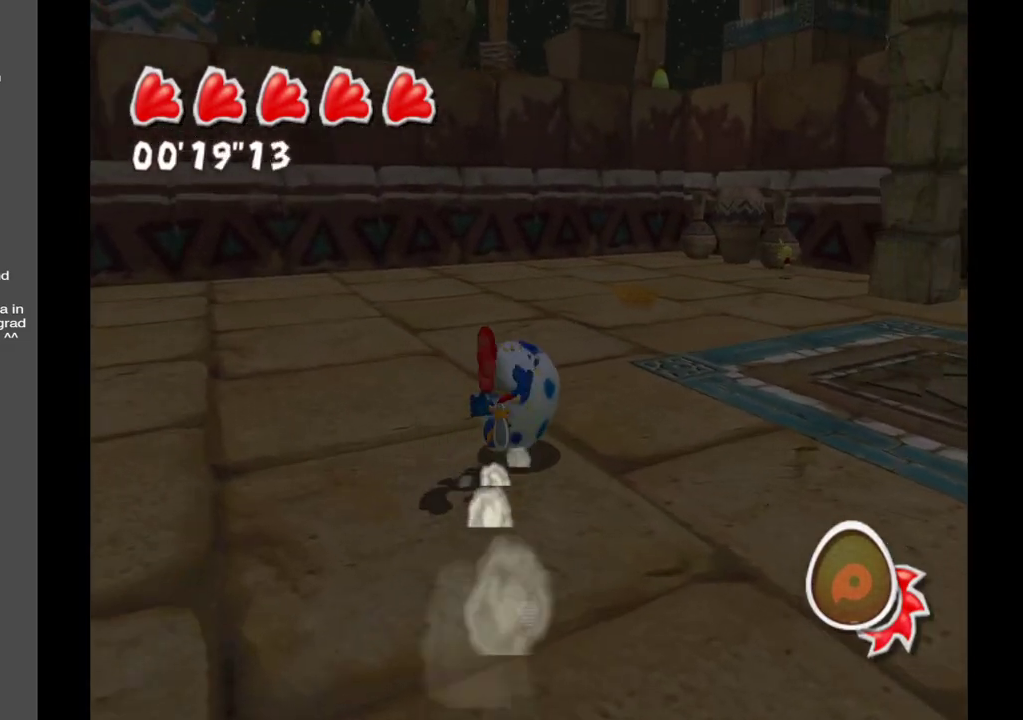
{"buttons": [], "left_stick": "up", "right_stick": "center", "events": [[400, "left_stick", "up"], [417, "right_stick", "center"]]}
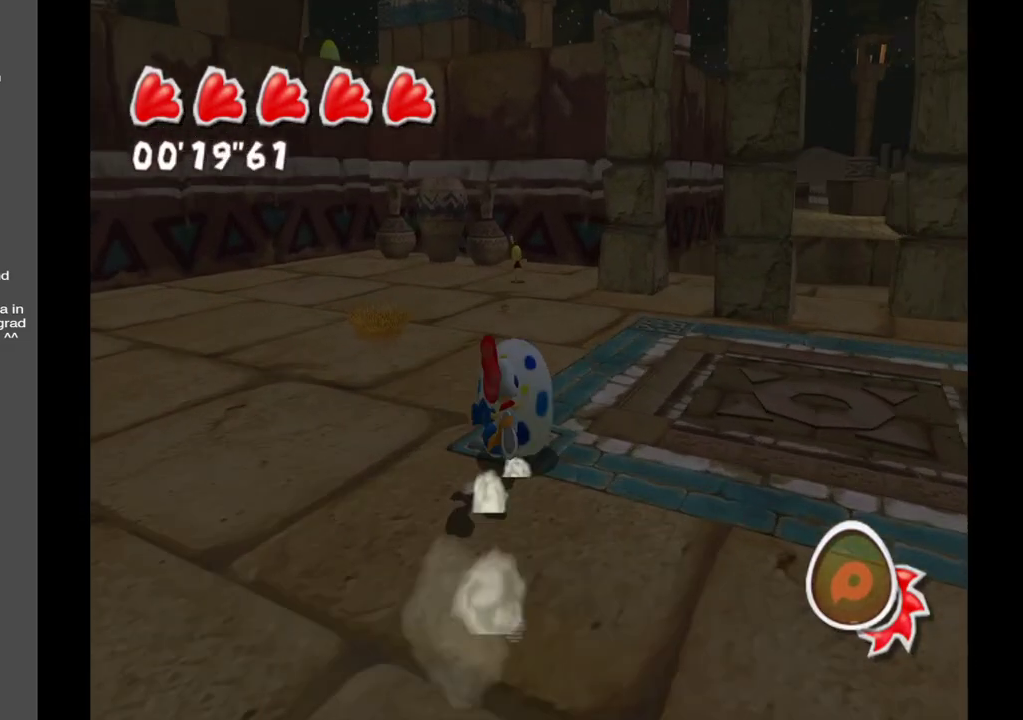
{"buttons": [], "left_stick": "up", "right_stick": "center", "events": []}
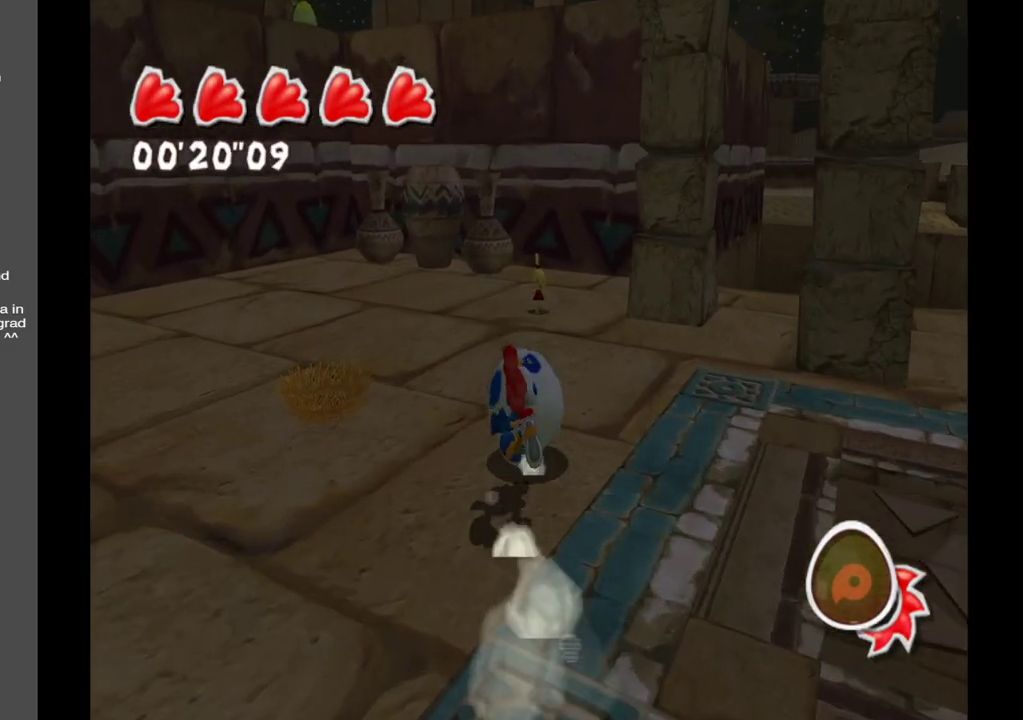
{"buttons": [], "left_stick": "up", "right_stick": "center", "events": []}